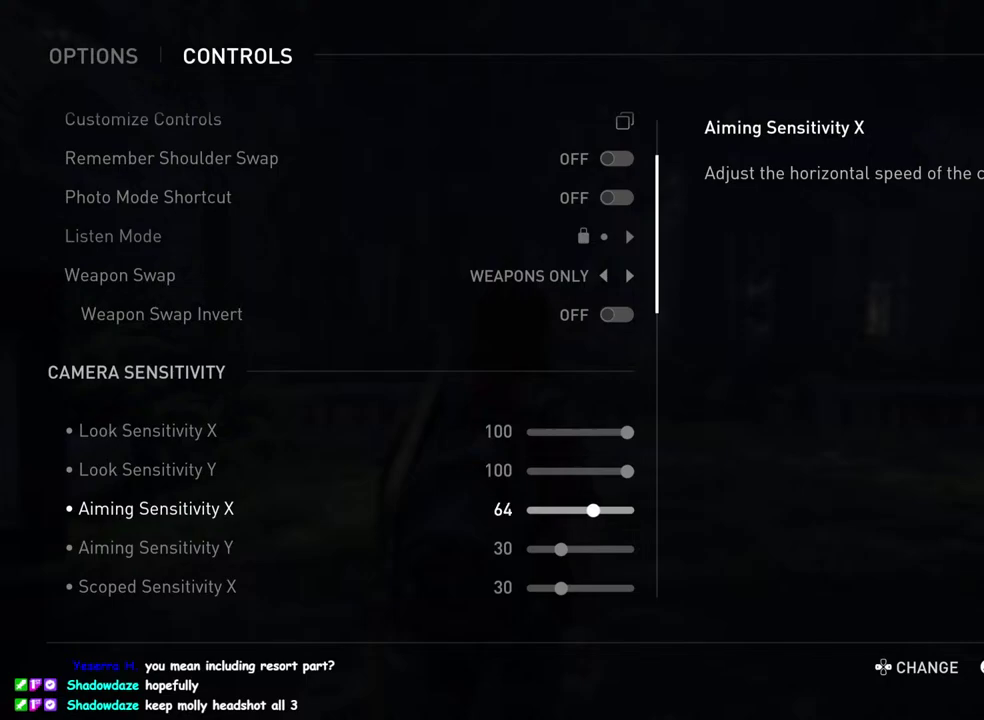
Gameplay with a controller (PlayStation layout); each line is a JSON object with the inputs held at the frame after it. "events" lists button and stick changes between this image and that frame as [ms after this image, input, new state], when the widget could be followed in between. This overlay highlights the sticks when they move; stick clicks (L3 R3) are not distinguishable.
{"buttons": [], "left_stick": "center", "right_stick": "center", "events": [[33, "DPAD_RIGHT", "up"], [117, "DPAD_RIGHT", "down"], [217, "DPAD_RIGHT", "up"], [333, "DPAD_RIGHT", "down"], [450, "DPAD_RIGHT", "up"]]}
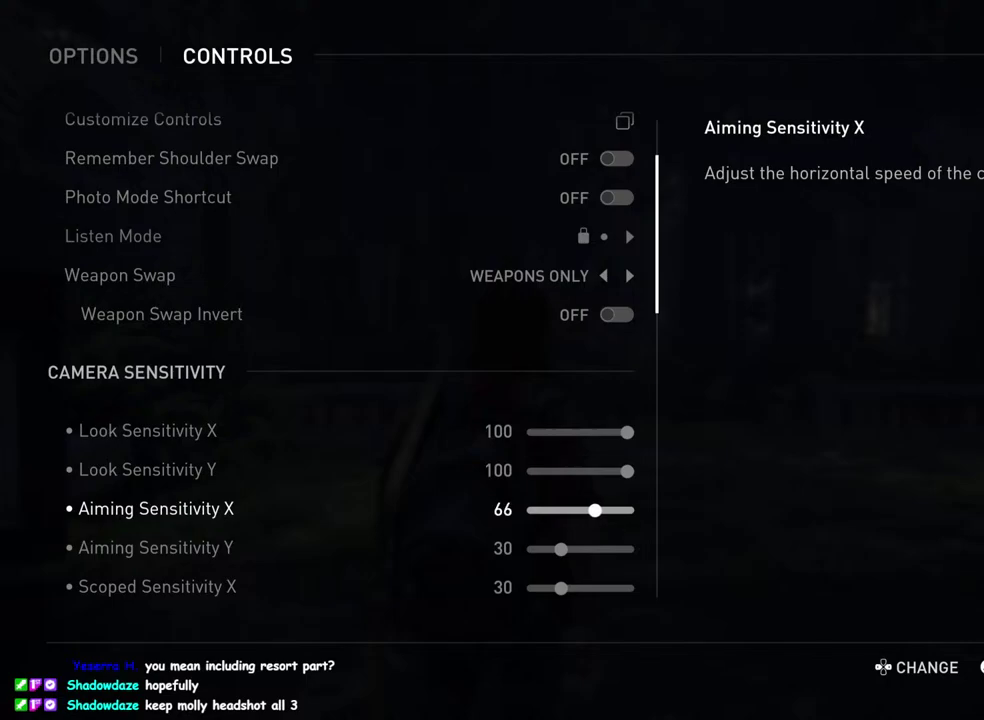
{"buttons": [], "left_stick": "center", "right_stick": "center", "events": [[33, "DPAD_RIGHT", "down"], [150, "DPAD_RIGHT", "up"], [317, "DPAD_RIGHT", "down"], [450, "DPAD_RIGHT", "up"]]}
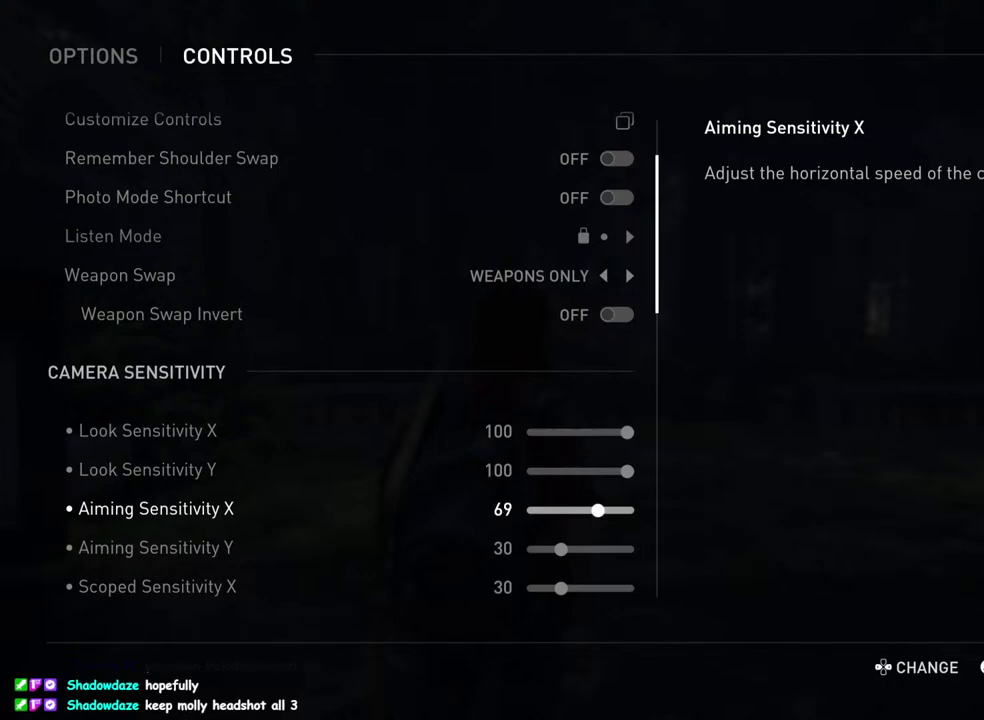
{"buttons": ["DPAD_RIGHT"], "left_stick": "center", "right_stick": "center", "events": [[183, "DPAD_DOWN", "down"], [300, "DPAD_DOWN", "up"], [450, "DPAD_RIGHT", "down"]]}
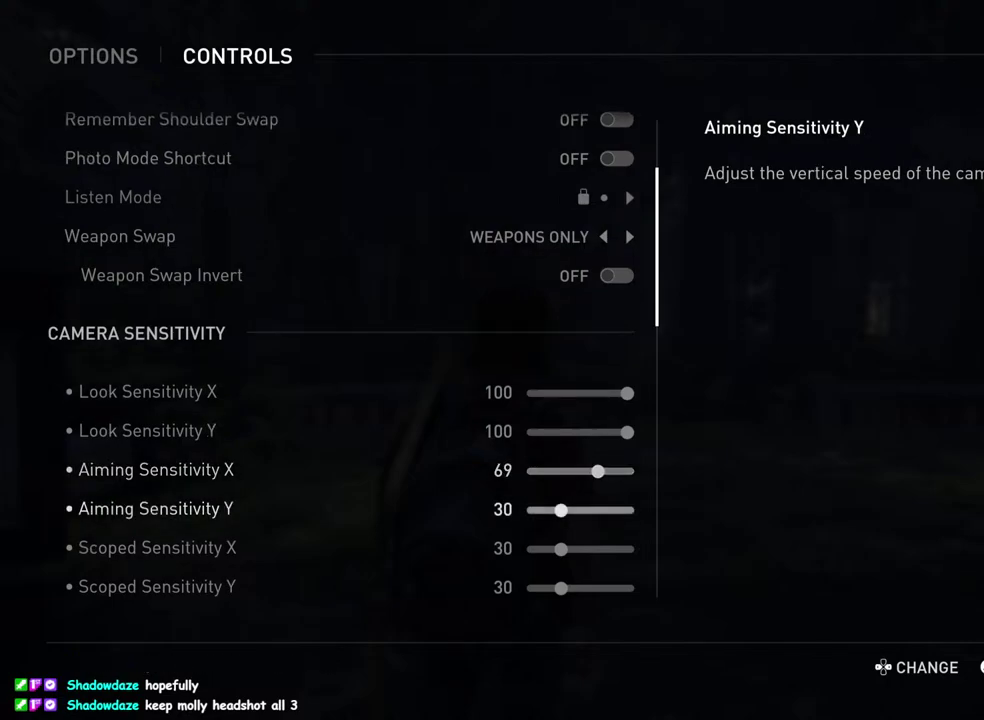
{"buttons": ["DPAD_RIGHT"], "left_stick": "center", "right_stick": "center", "events": []}
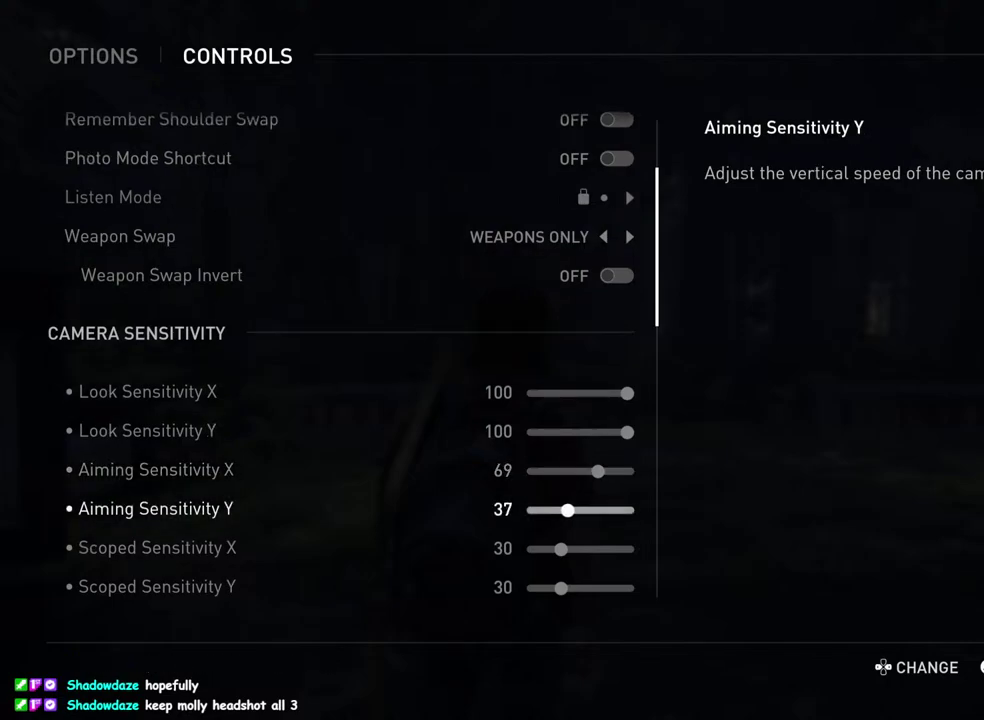
{"buttons": [], "left_stick": "center", "right_stick": "center", "events": [[333, "DPAD_RIGHT", "up"]]}
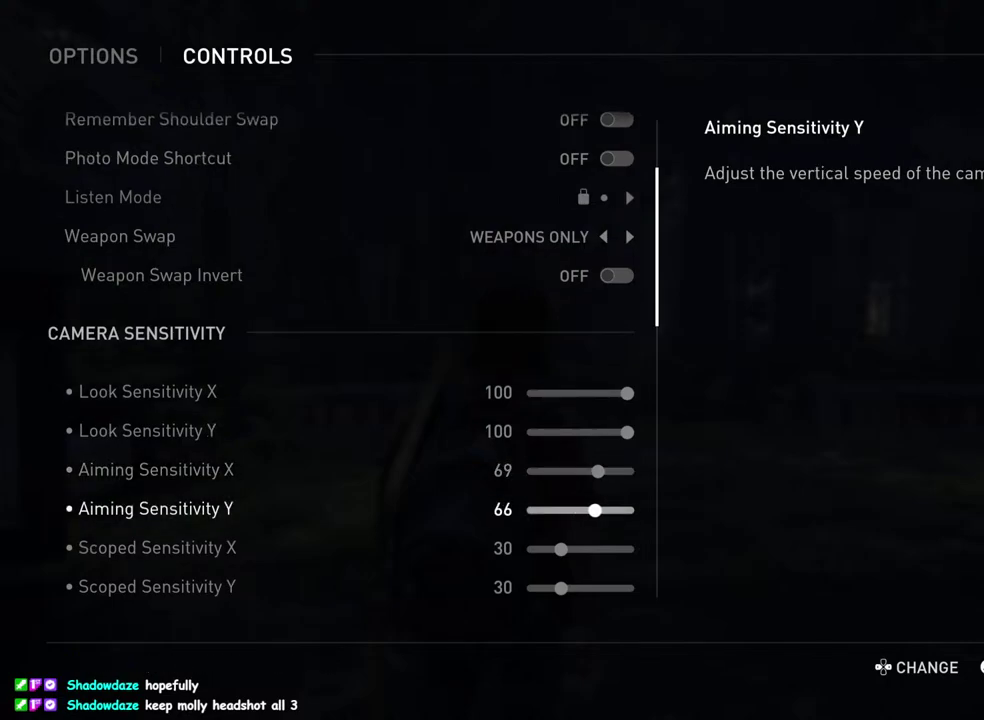
{"buttons": [], "left_stick": "center", "right_stick": "center", "events": [[100, "DPAD_RIGHT", "down"], [233, "DPAD_RIGHT", "up"]]}
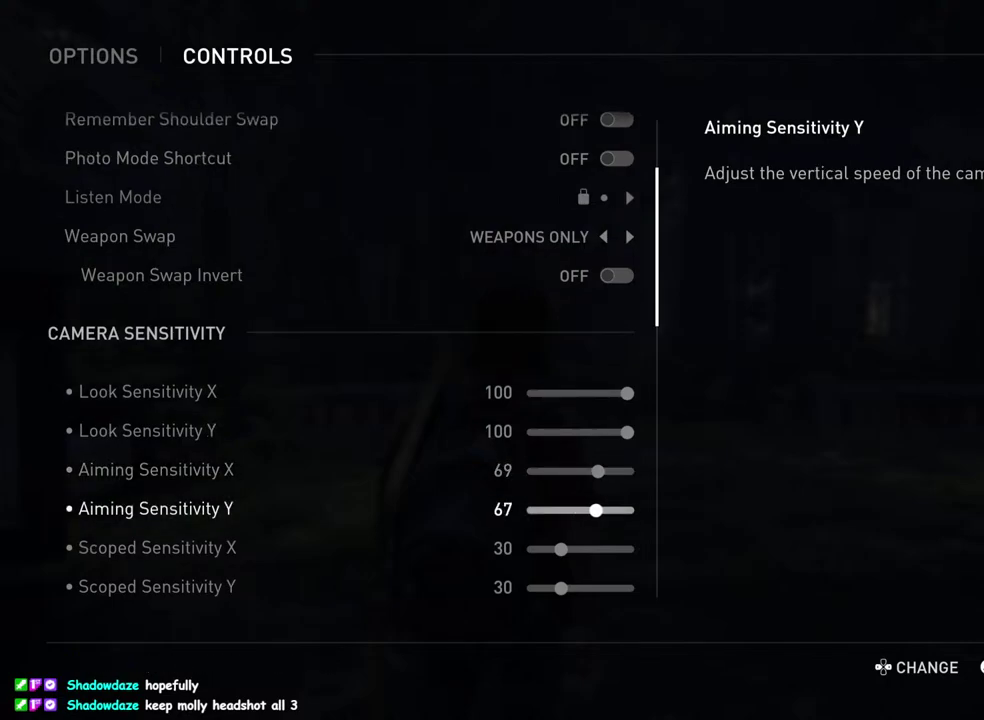
{"buttons": [], "left_stick": "center", "right_stick": "center", "events": [[17, "DPAD_RIGHT", "down"], [150, "DPAD_RIGHT", "up"], [350, "DPAD_RIGHT", "down"], [483, "DPAD_RIGHT", "up"]]}
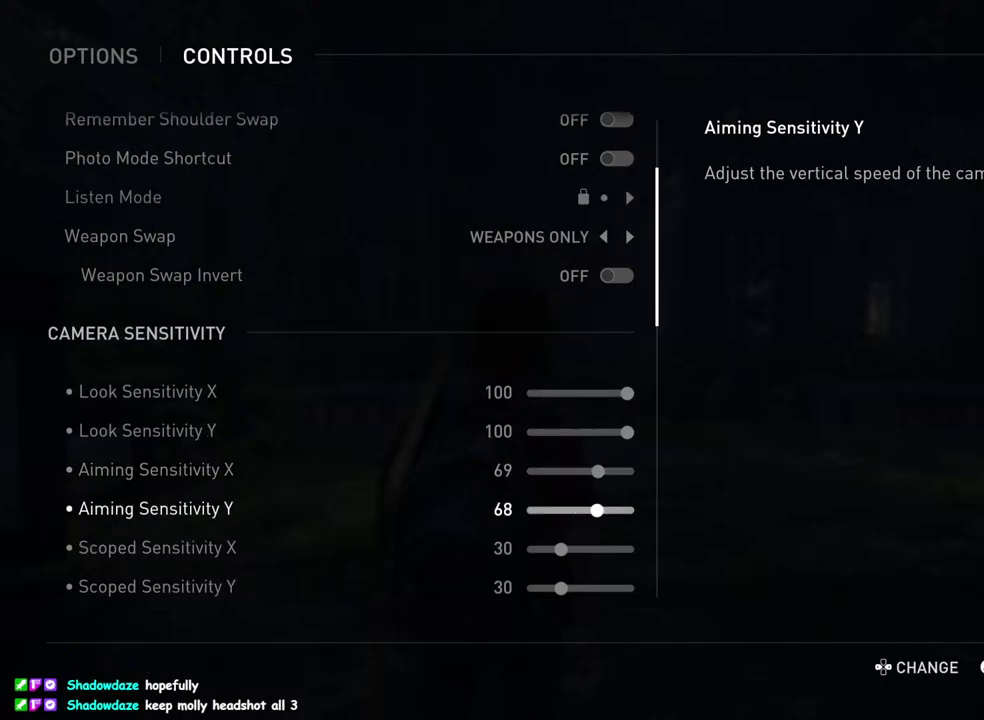
{"buttons": ["DPAD_RIGHT"], "left_stick": "center", "right_stick": "center", "events": [[233, "DPAD_DOWN", "down"], [317, "DPAD_DOWN", "up"], [433, "DPAD_RIGHT", "down"]]}
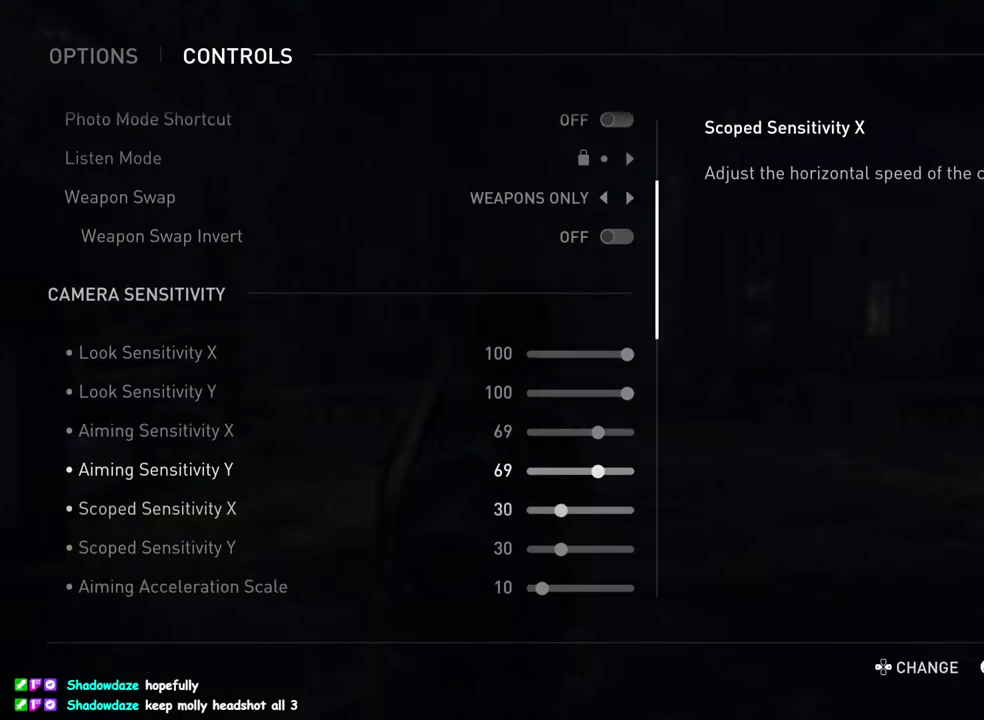
{"buttons": ["DPAD_RIGHT"], "left_stick": "center", "right_stick": "center", "events": []}
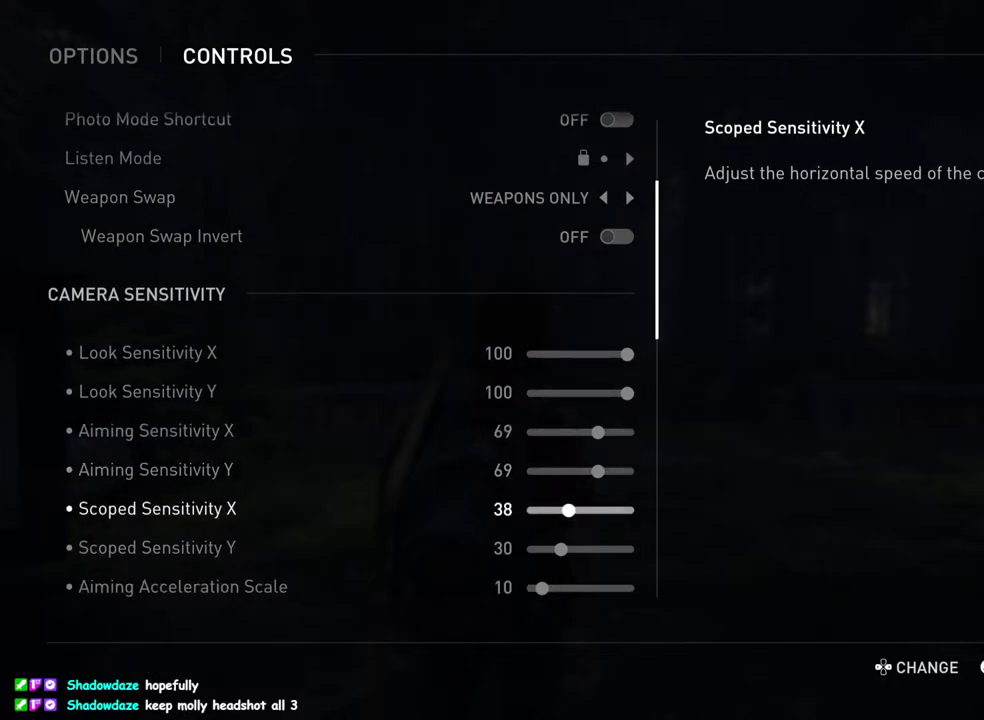
{"buttons": [], "left_stick": "center", "right_stick": "center", "events": [[383, "DPAD_RIGHT", "up"]]}
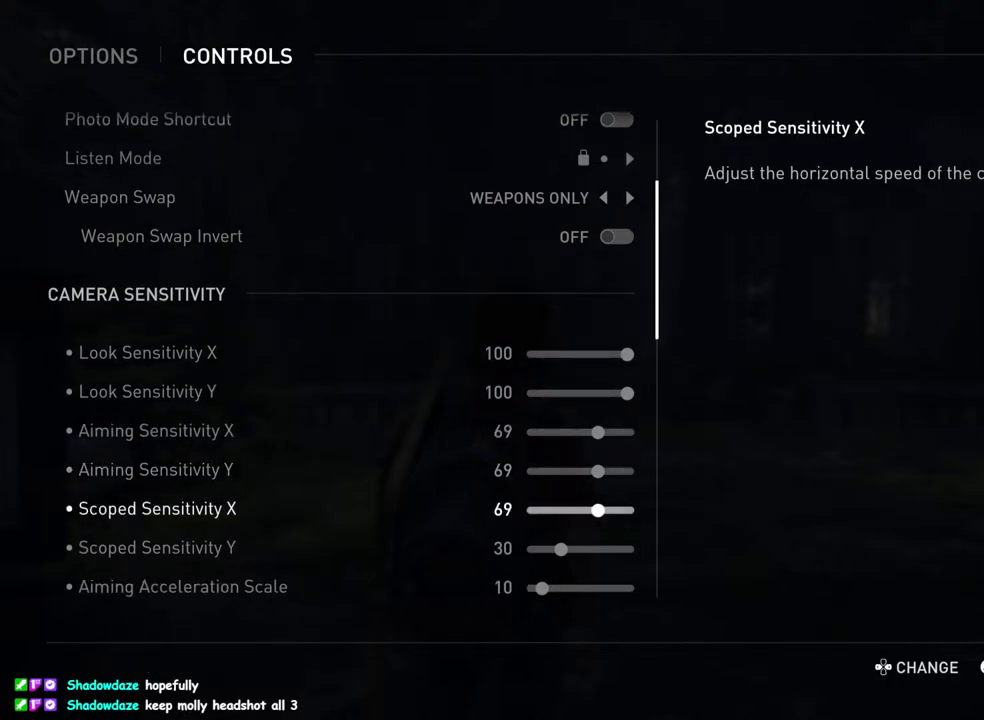
{"buttons": ["DPAD_LEFT"], "left_stick": "center", "right_stick": "center", "events": [[450, "DPAD_LEFT", "down"]]}
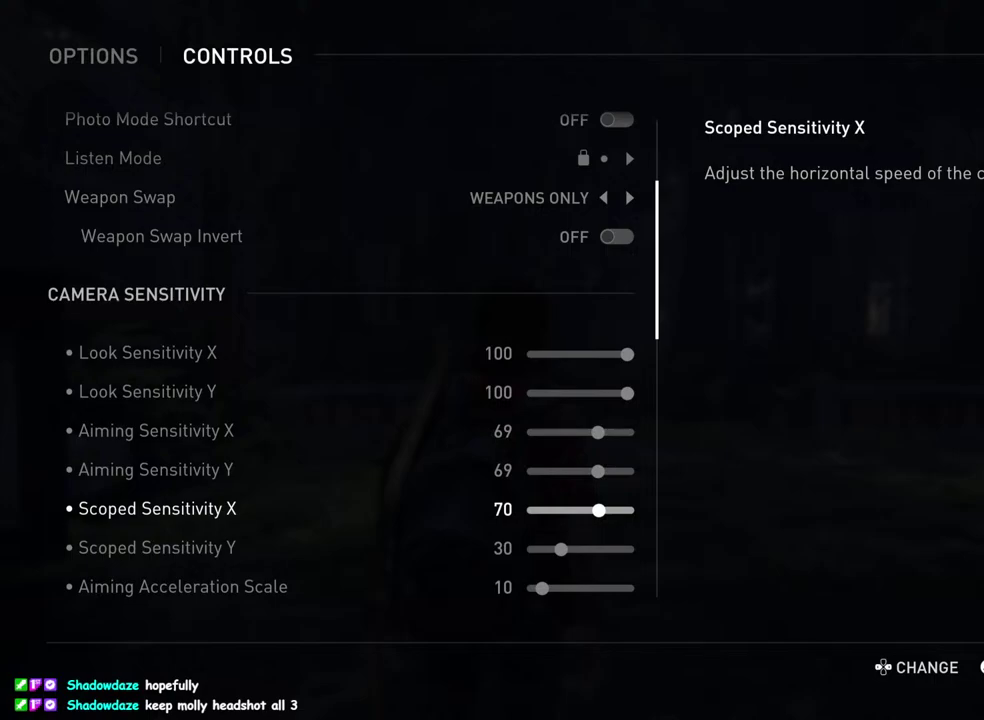
{"buttons": ["DPAD_RIGHT"], "left_stick": "center", "right_stick": "center", "events": [[50, "DPAD_LEFT", "up"], [200, "DPAD_DOWN", "down"], [300, "DPAD_DOWN", "up"], [417, "DPAD_RIGHT", "down"]]}
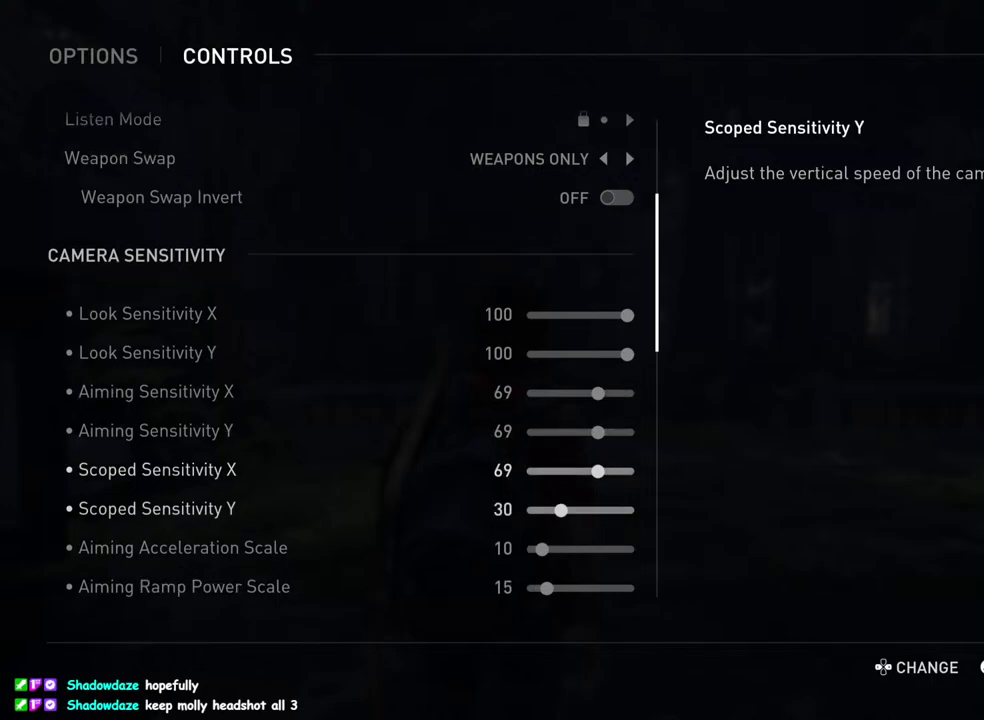
{"buttons": ["DPAD_RIGHT"], "left_stick": "center", "right_stick": "center", "events": []}
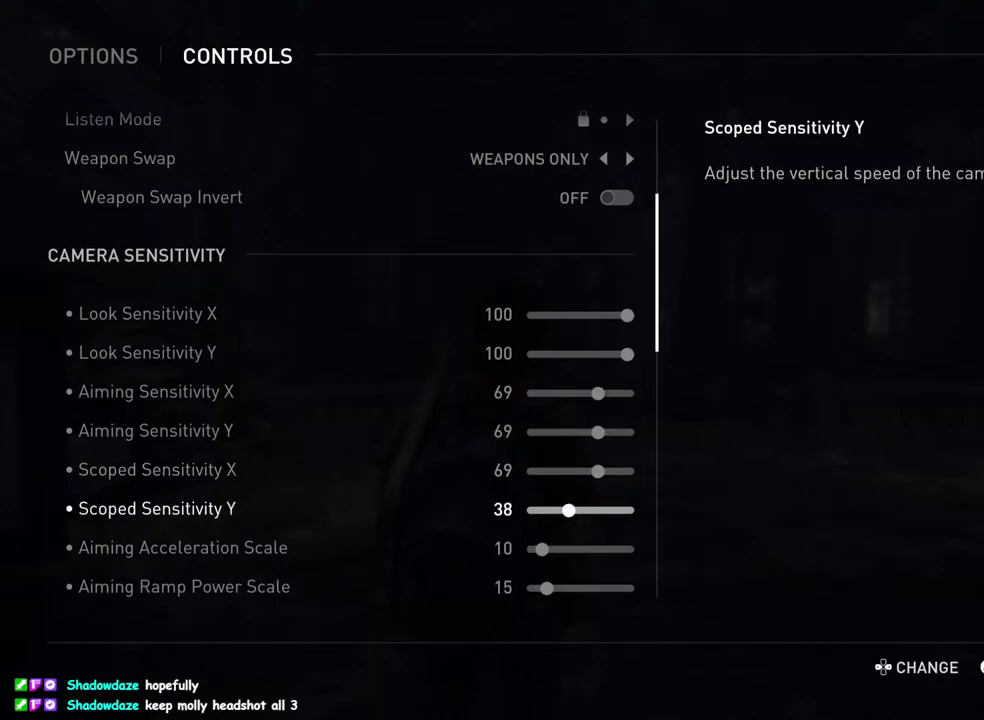
{"buttons": [], "left_stick": "center", "right_stick": "center", "events": [[333, "DPAD_RIGHT", "up"]]}
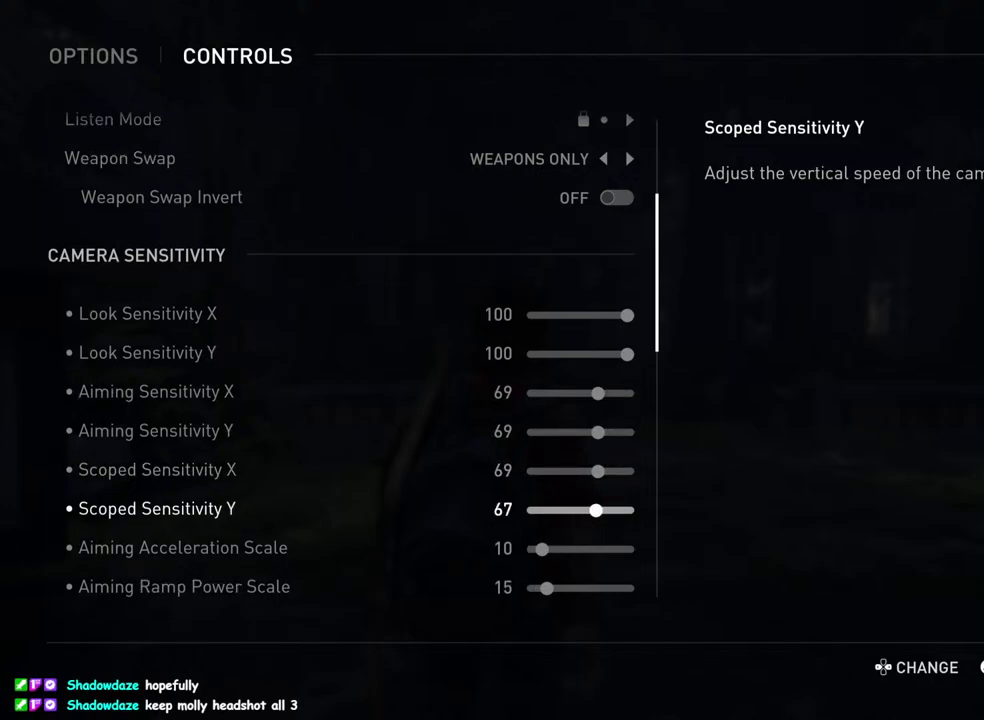
{"buttons": ["DPAD_RIGHT"], "left_stick": "center", "right_stick": "center", "events": [[250, "DPAD_RIGHT", "down"], [383, "DPAD_RIGHT", "up"], [450, "DPAD_RIGHT", "down"]]}
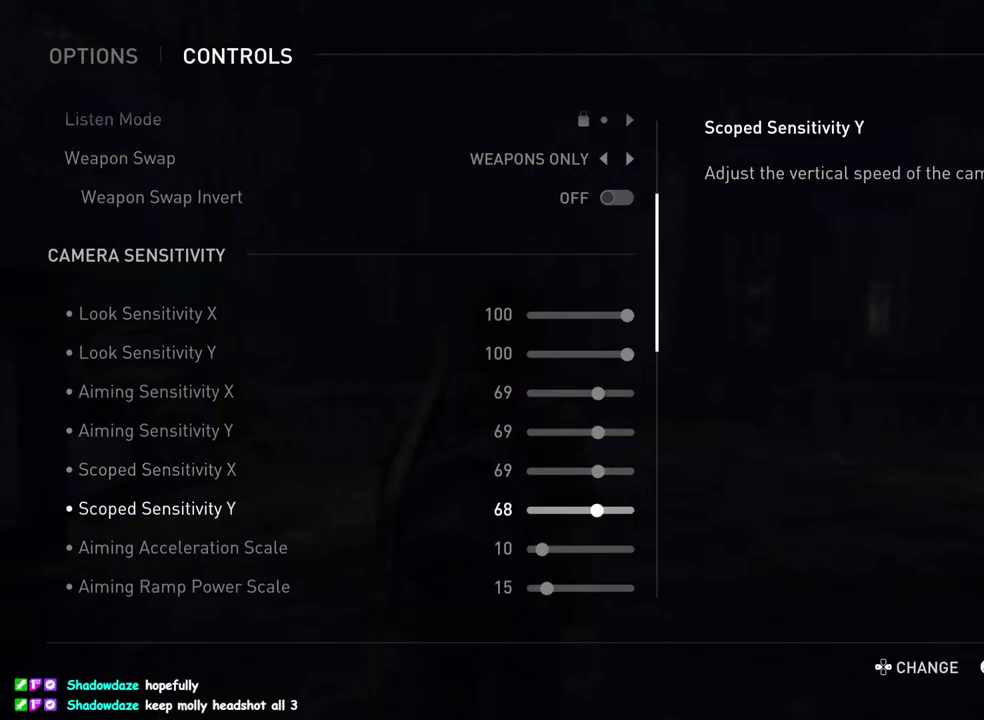
{"buttons": [], "left_stick": "center", "right_stick": "center", "events": [[50, "DPAD_RIGHT", "up"], [317, "CIRCLE", "down"], [450, "CIRCLE", "up"]]}
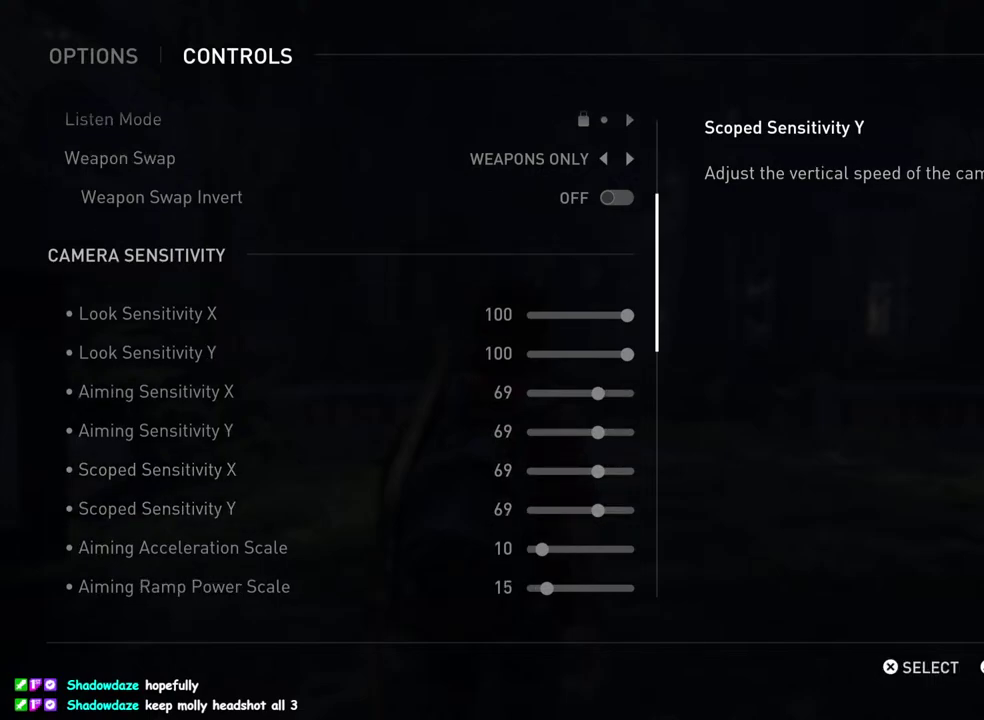
{"buttons": [], "left_stick": "center", "right_stick": "center", "events": [[300, "CIRCLE", "down"], [417, "CIRCLE", "up"]]}
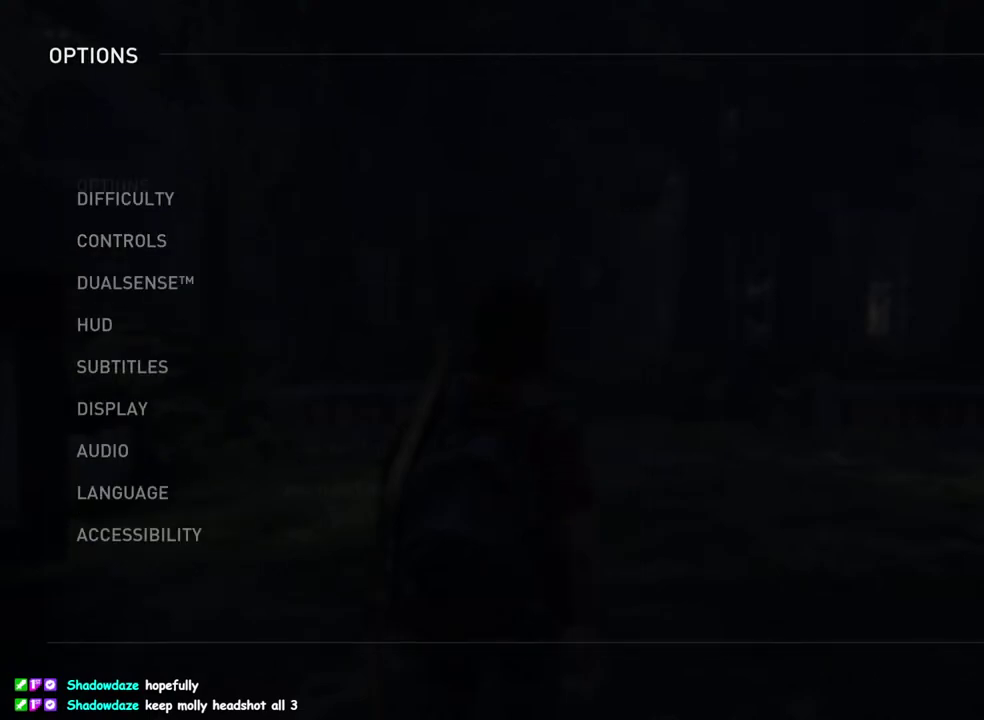
{"buttons": ["DPAD_DOWN"], "left_stick": "center", "right_stick": "center", "events": [[233, "DPAD_DOWN", "down"], [350, "DPAD_DOWN", "up"], [433, "DPAD_DOWN", "down"]]}
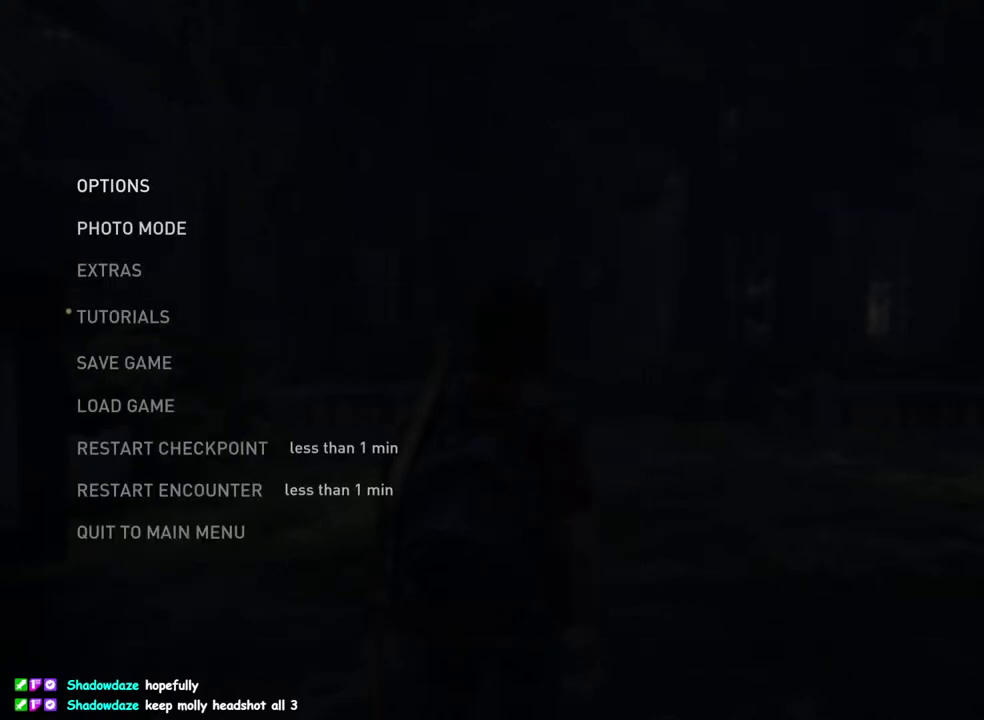
{"buttons": [], "left_stick": "center", "right_stick": "center", "events": [[50, "DPAD_DOWN", "up"], [117, "DPAD_DOWN", "down"], [233, "DPAD_DOWN", "up"], [317, "DPAD_DOWN", "down"], [450, "DPAD_DOWN", "up"]]}
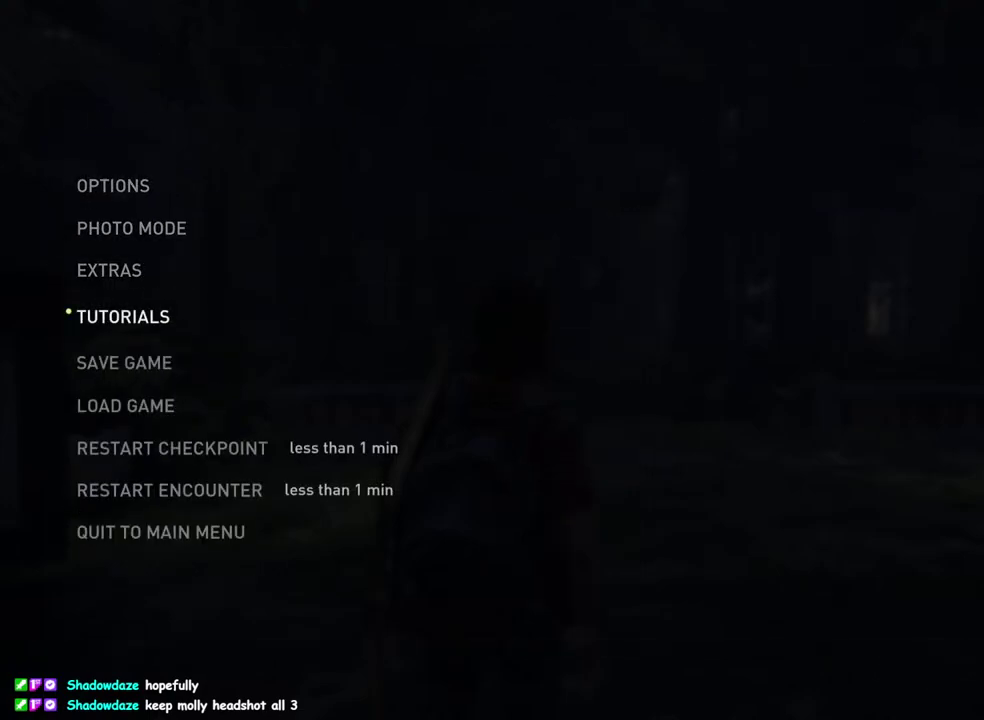
{"buttons": [], "left_stick": "center", "right_stick": "center", "events": [[17, "CROSS", "down"], [167, "CROSS", "up"]]}
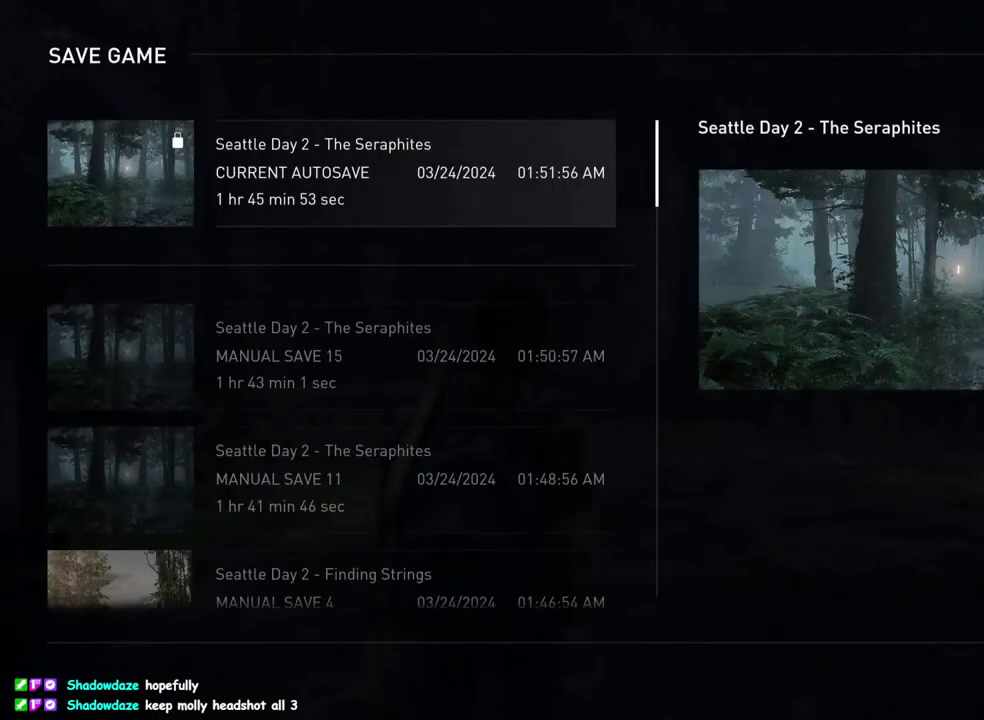
{"buttons": ["CROSS"], "left_stick": "center", "right_stick": "center", "events": [[100, "DPAD_UP", "down"], [183, "DPAD_UP", "up"], [317, "DPAD_UP", "down"], [417, "DPAD_UP", "up"], [467, "CROSS", "down"]]}
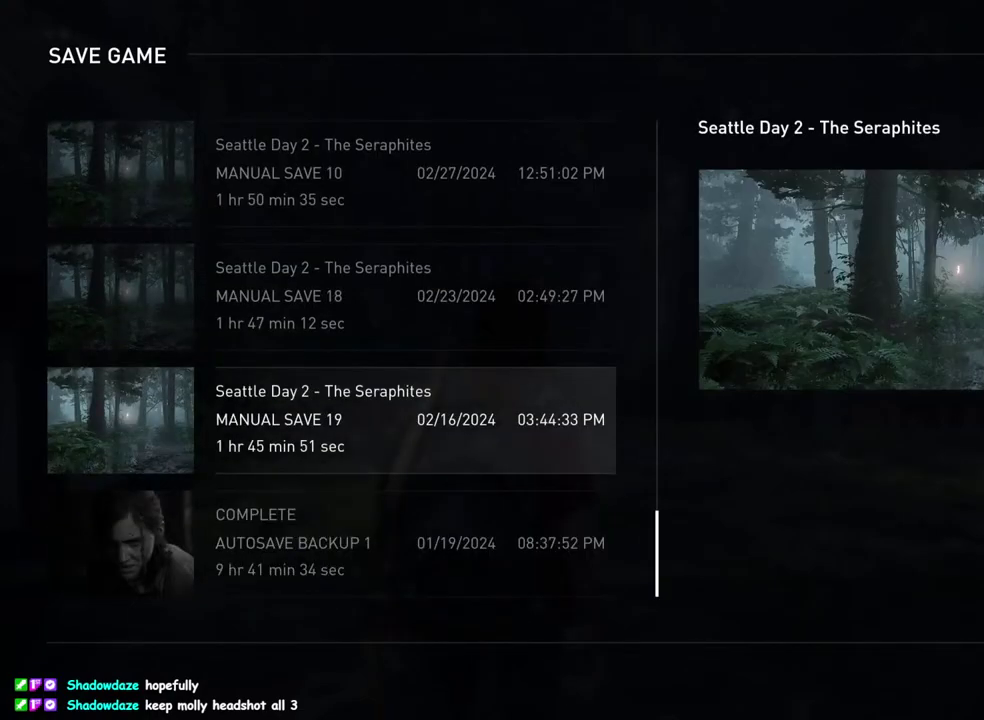
{"buttons": ["CROSS"], "left_stick": "center", "right_stick": "center", "events": [[117, "CROSS", "up"], [183, "DPAD_LEFT", "down"], [300, "DPAD_LEFT", "up"], [450, "CROSS", "down"]]}